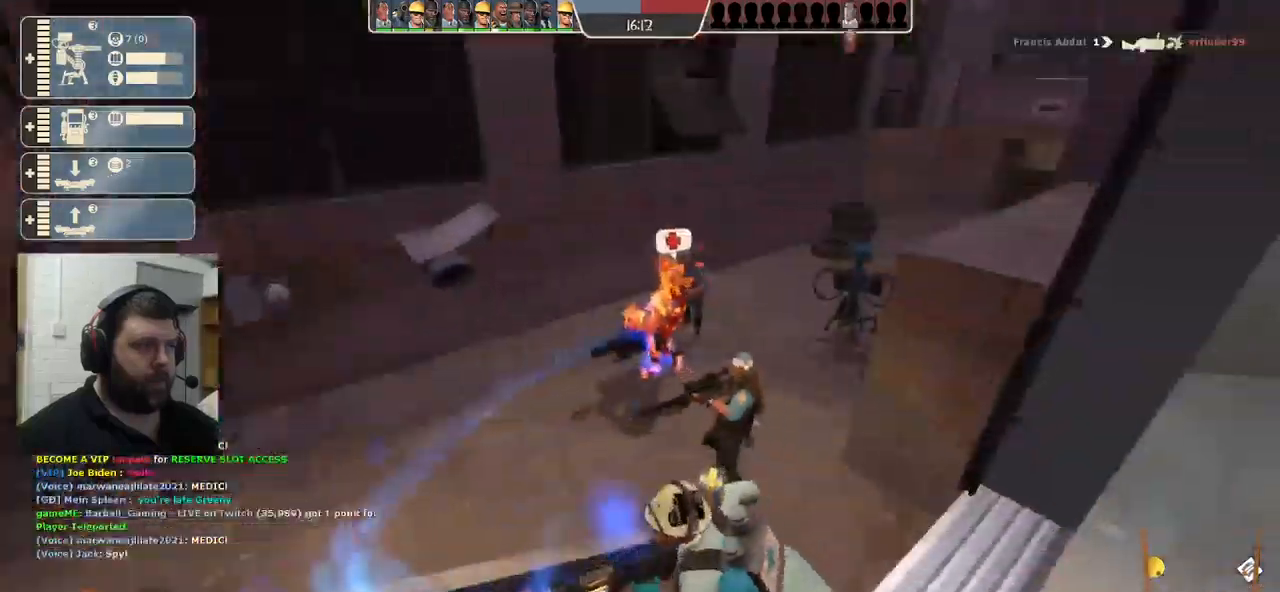
Gameplay with a controller (PlayStation layout); each line is a JSON object with the inputs held at the frame after it. "events" lists button and stick changes between this image and that frame as [ms after this image, input, new state], when the widget could be followed in between.
{"buttons": [], "left_stick": "up-left", "right_stick": "center", "events": [[50, "right_stick", "center"]]}
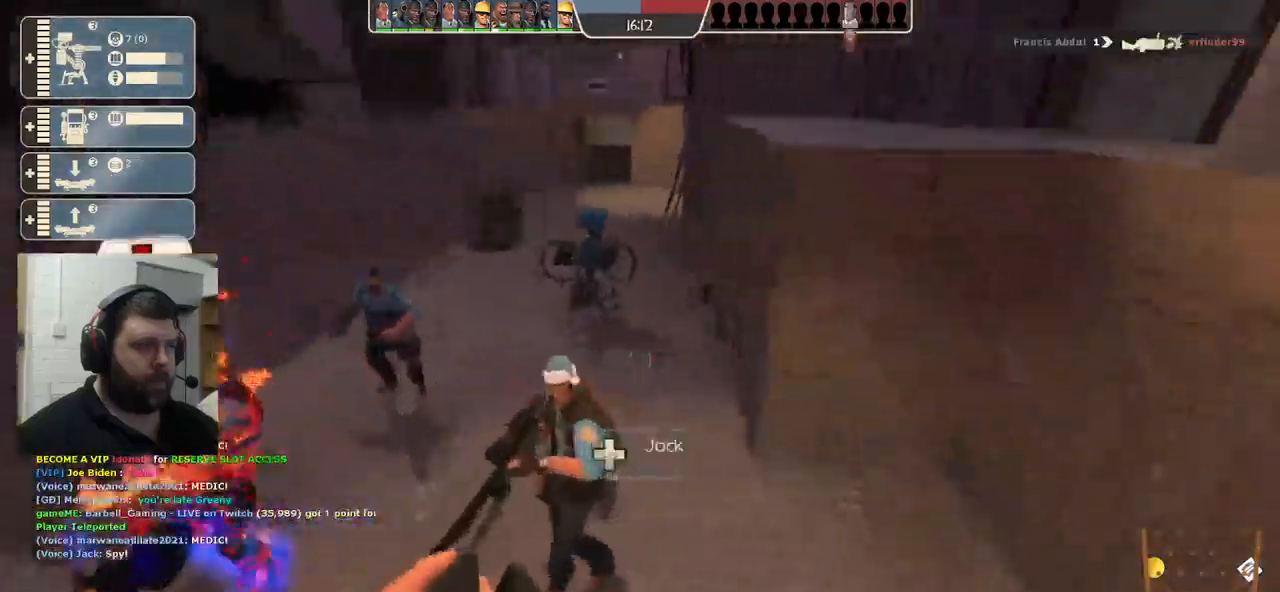
{"buttons": [], "left_stick": "up-left", "right_stick": "center", "events": []}
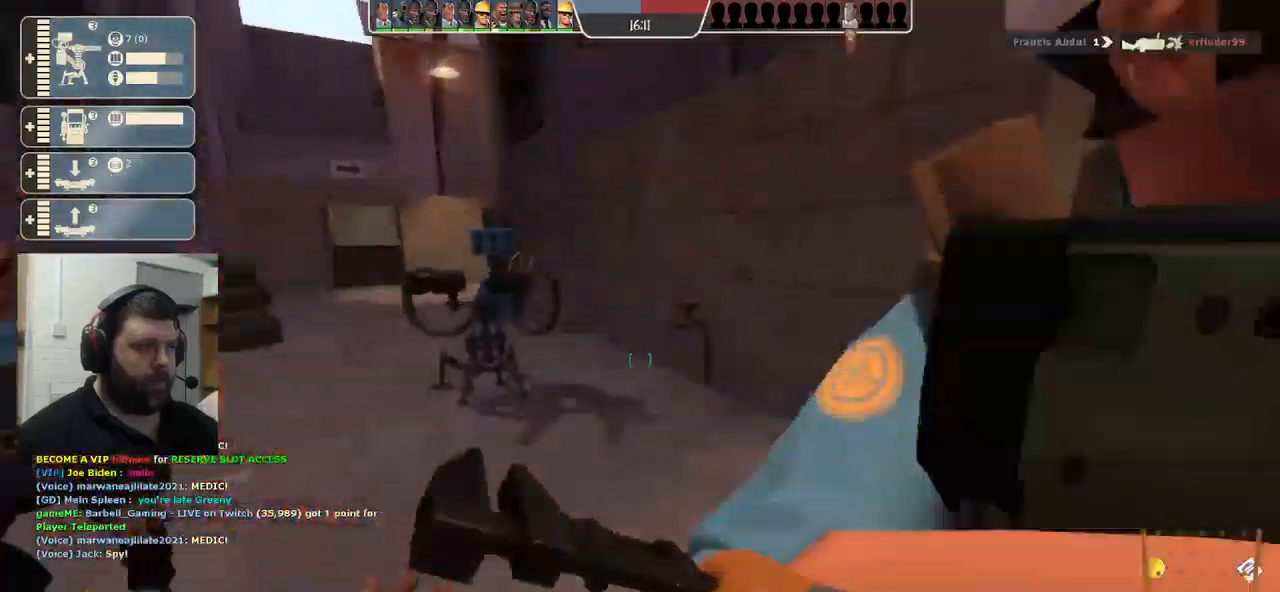
{"buttons": ["R2"], "left_stick": "up-left", "right_stick": "center", "events": [[383, "R2", "down"]]}
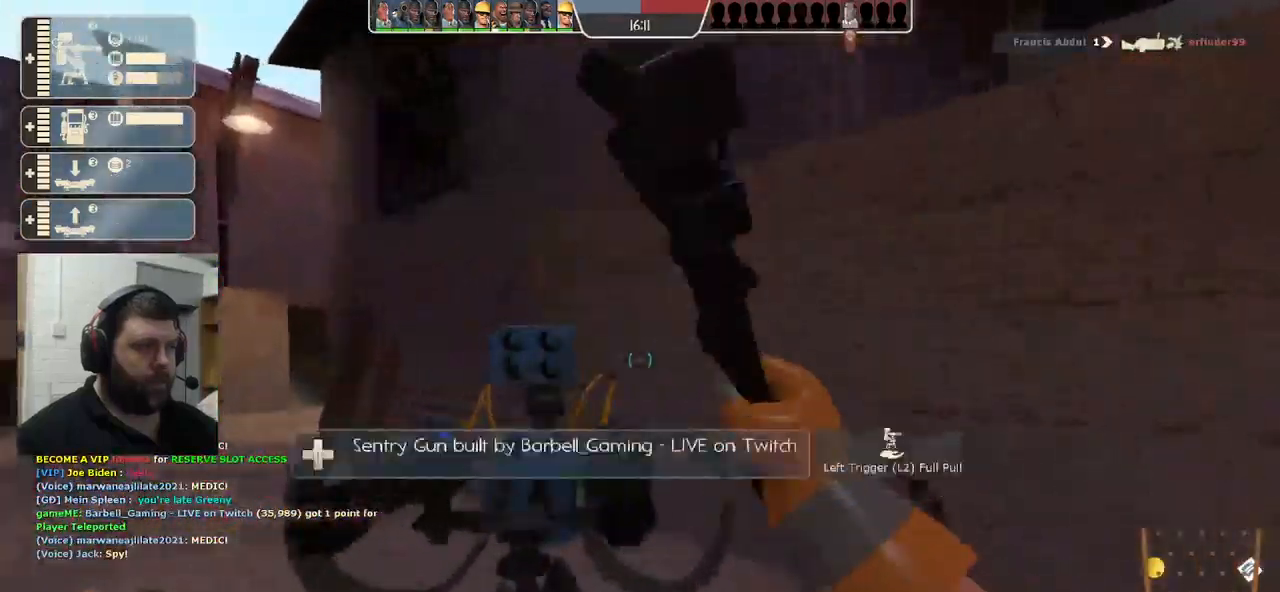
{"buttons": [], "left_stick": "up", "right_stick": "center", "events": [[100, "left_stick", "up"], [117, "R2", "up"], [133, "right_stick", "right"], [400, "right_stick", "center"]]}
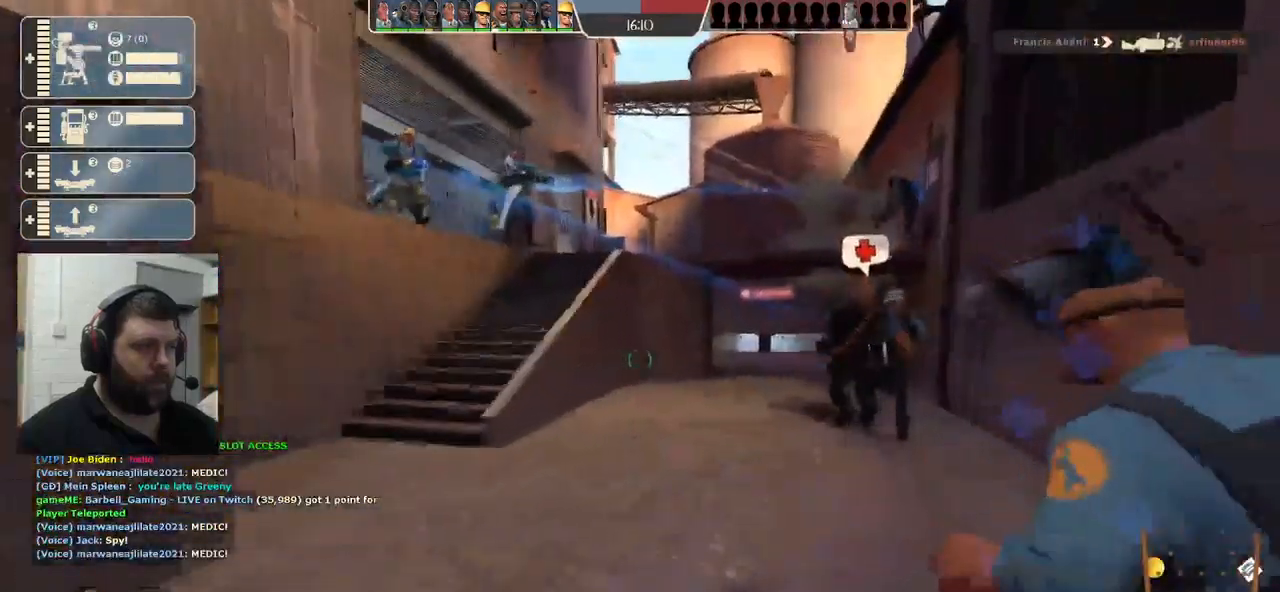
{"buttons": [], "left_stick": "up-left", "right_stick": "center", "events": [[299, "left_stick", "up-left"]]}
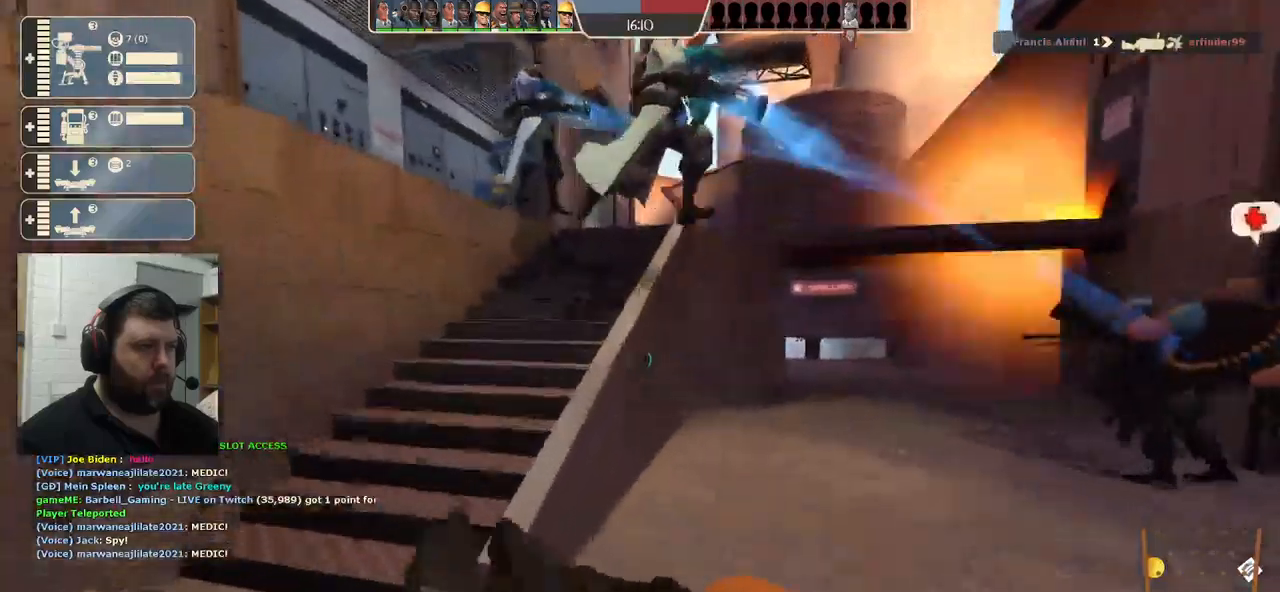
{"buttons": ["R1"], "left_stick": "up", "right_stick": "center", "events": [[267, "left_stick", "up"], [300, "R1", "down"], [367, "R1", "up"], [467, "R1", "down"]]}
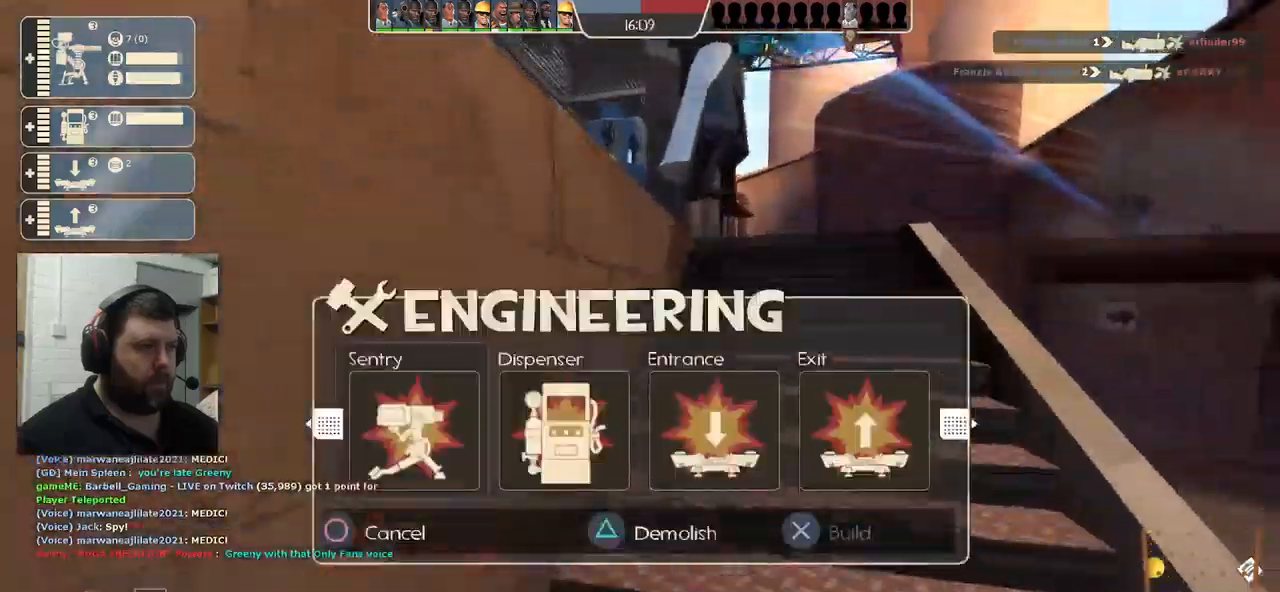
{"buttons": ["SQUARE"], "left_stick": "up", "right_stick": "center", "events": [[17, "R1", "up"], [417, "SQUARE", "down"]]}
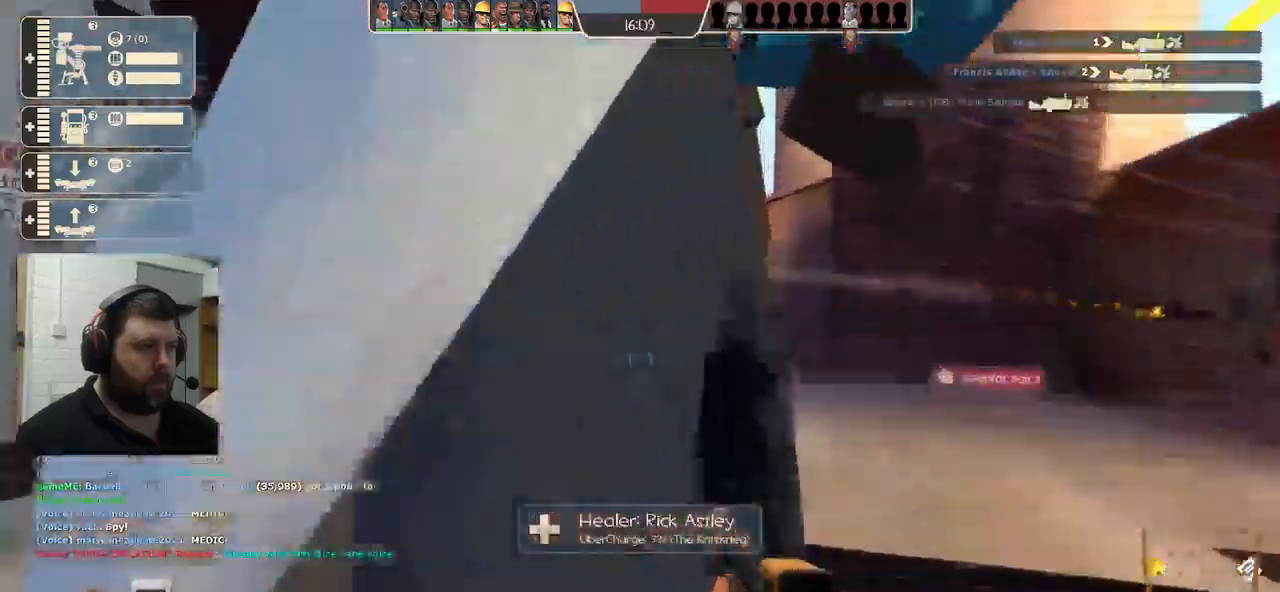
{"buttons": [], "left_stick": "up-left", "right_stick": "center", "events": [[67, "left_stick", "up-left"], [167, "SQUARE", "up"], [233, "SQUARE", "down"], [317, "SQUARE", "up"], [383, "SQUARE", "down"], [467, "SQUARE", "up"]]}
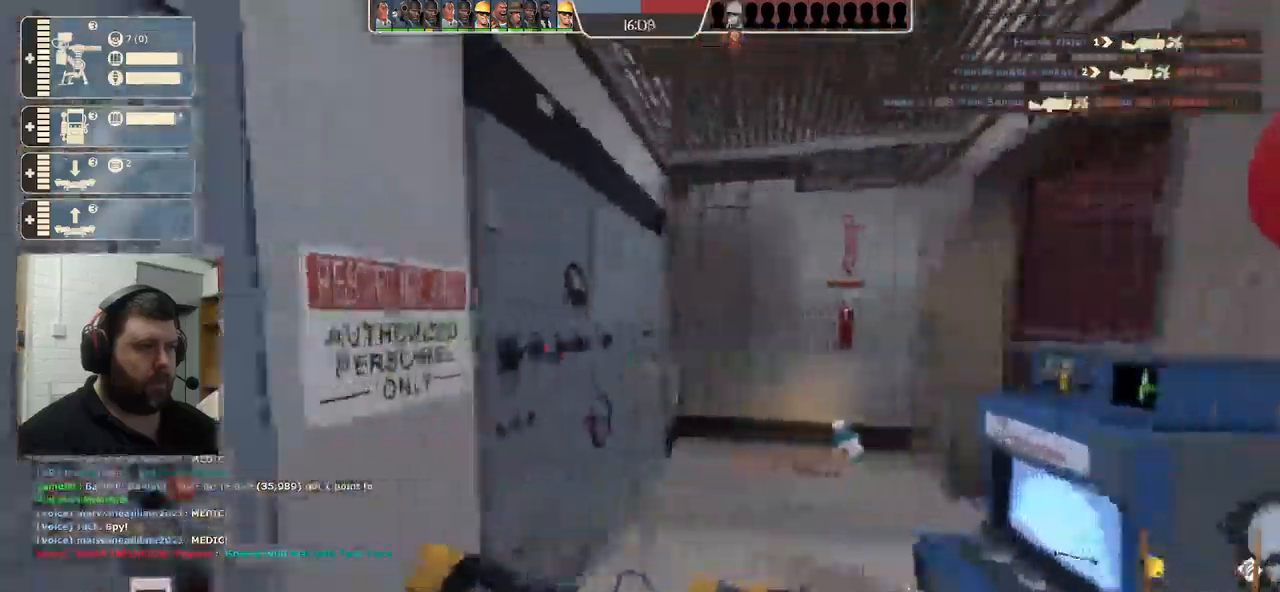
{"buttons": [], "left_stick": "up-left", "right_stick": "left", "events": [[83, "left_stick", "down-left"], [100, "right_stick", "left"], [383, "left_stick", "up-left"]]}
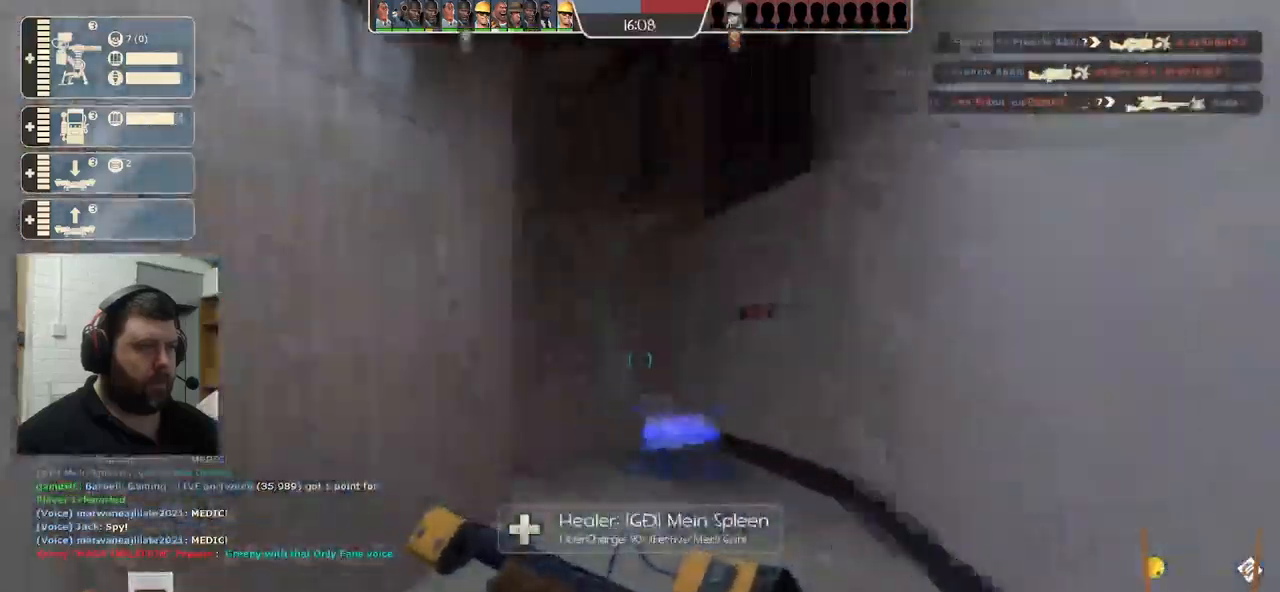
{"buttons": [], "left_stick": "up", "right_stick": "left", "events": [[83, "left_stick", "up"], [100, "right_stick", "center"], [467, "right_stick", "left"]]}
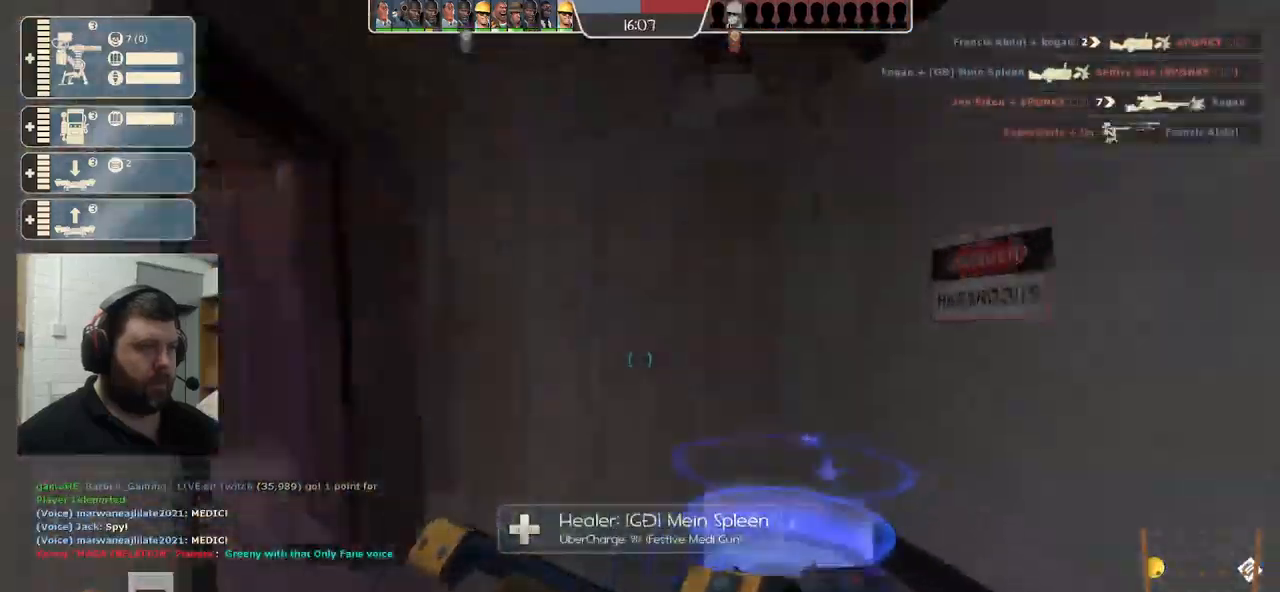
{"buttons": [], "left_stick": "up", "right_stick": "center", "events": [[450, "right_stick", "center"]]}
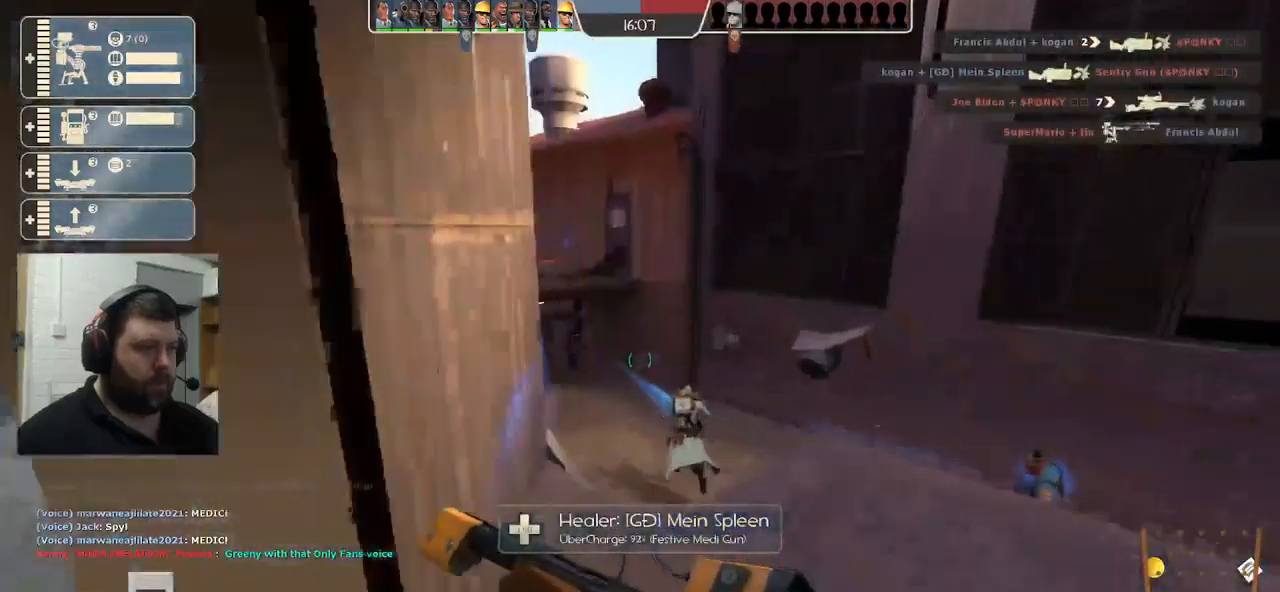
{"buttons": [], "left_stick": "center", "right_stick": "center", "events": [[183, "left_stick", "right"], [200, "right_stick", "left"], [333, "left_stick", "center"], [350, "right_stick", "center"]]}
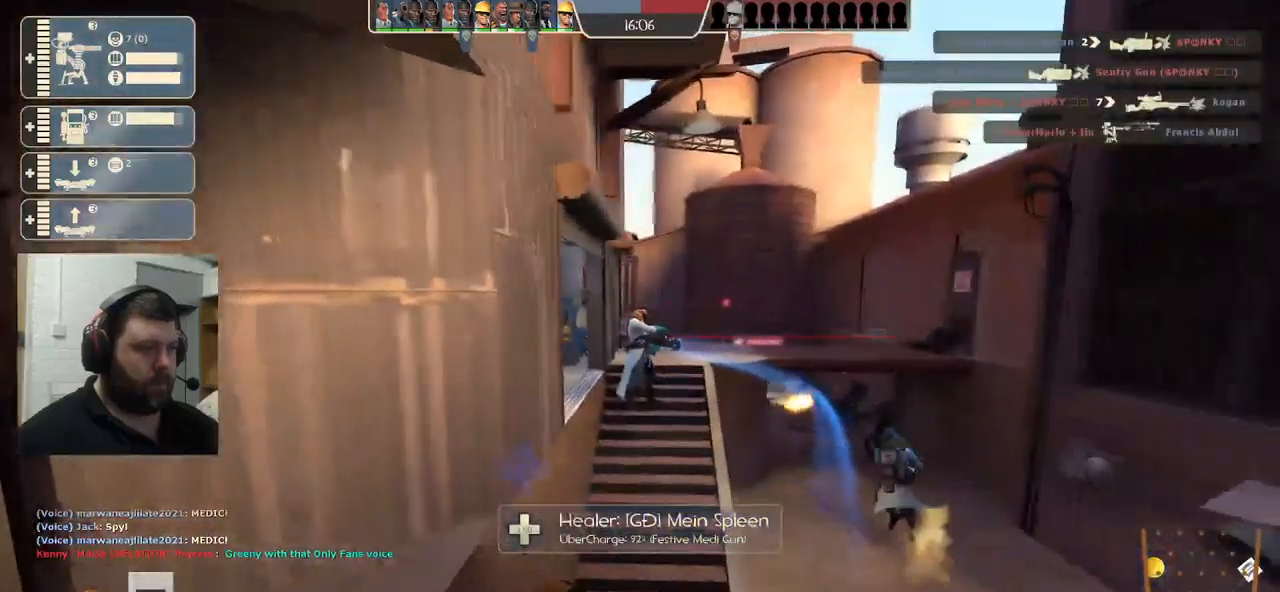
{"buttons": [], "left_stick": "center", "right_stick": "center", "events": []}
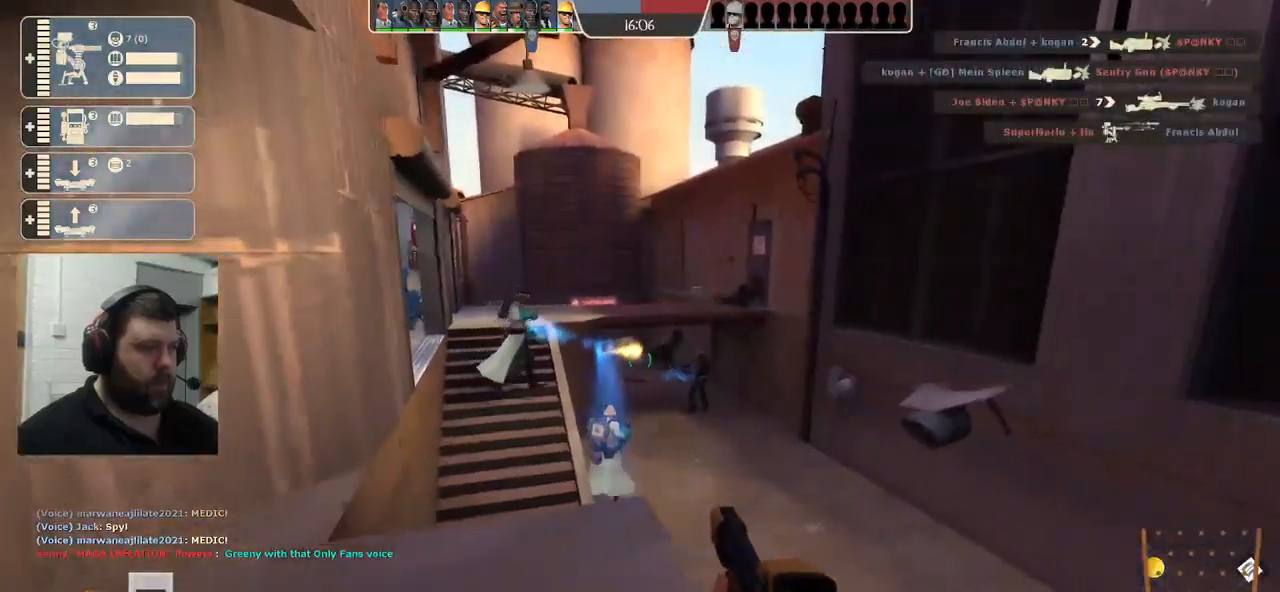
{"buttons": [], "left_stick": "center", "right_stick": "center", "events": []}
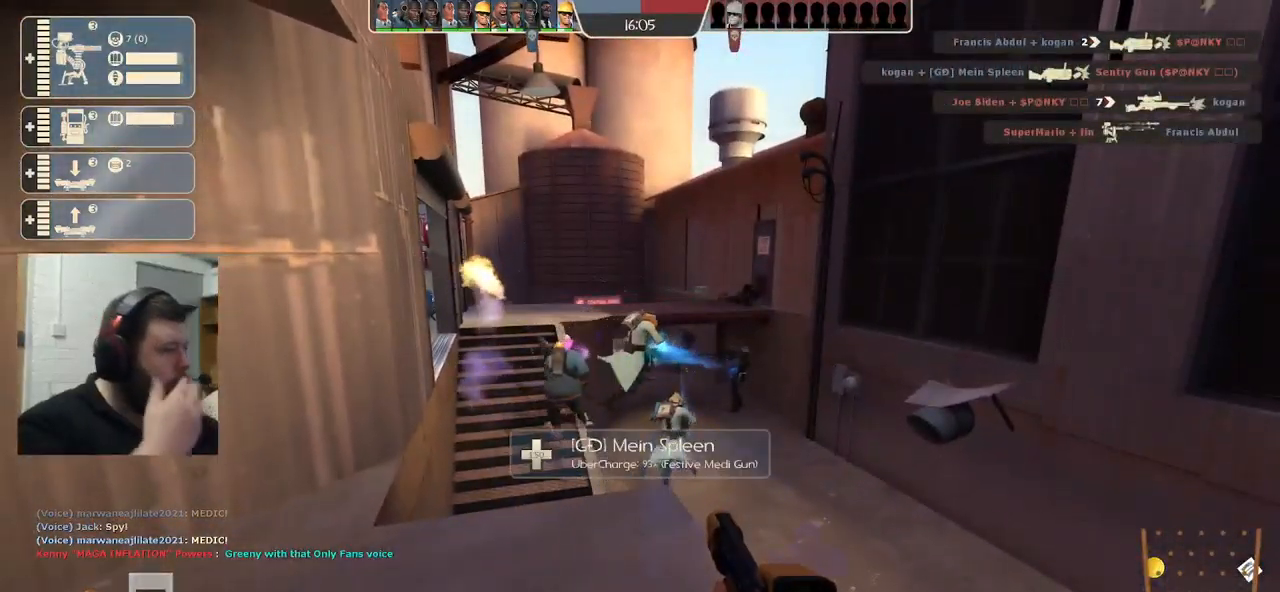
{"buttons": [], "left_stick": "center", "right_stick": "center", "events": []}
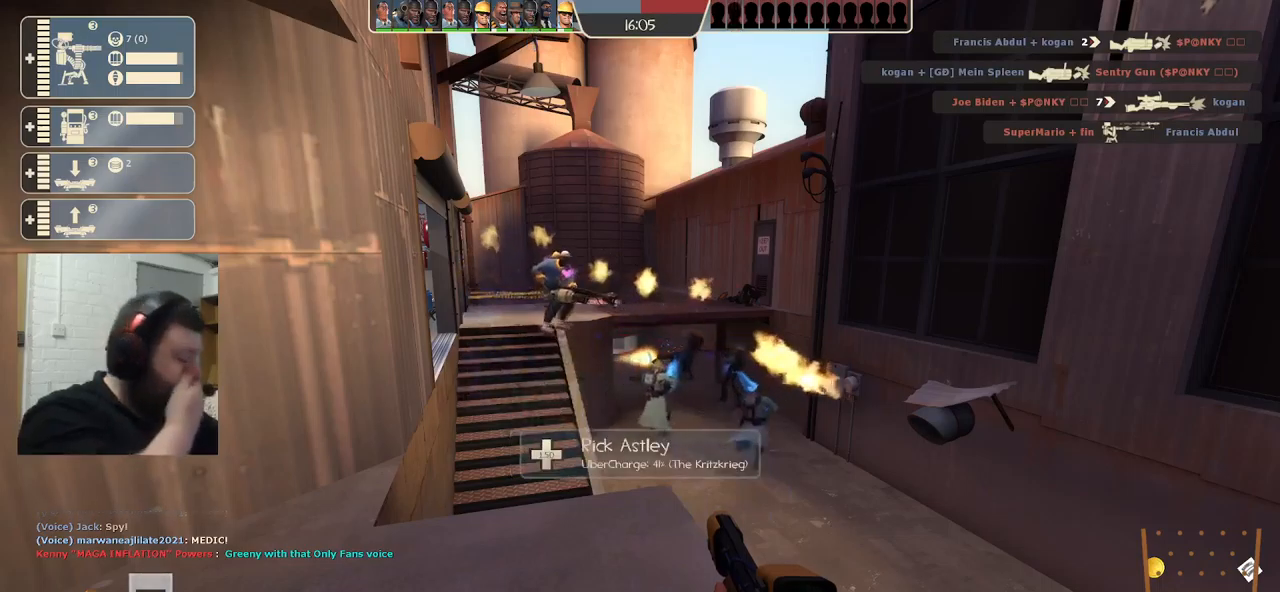
{"buttons": [], "left_stick": "center", "right_stick": "center", "events": []}
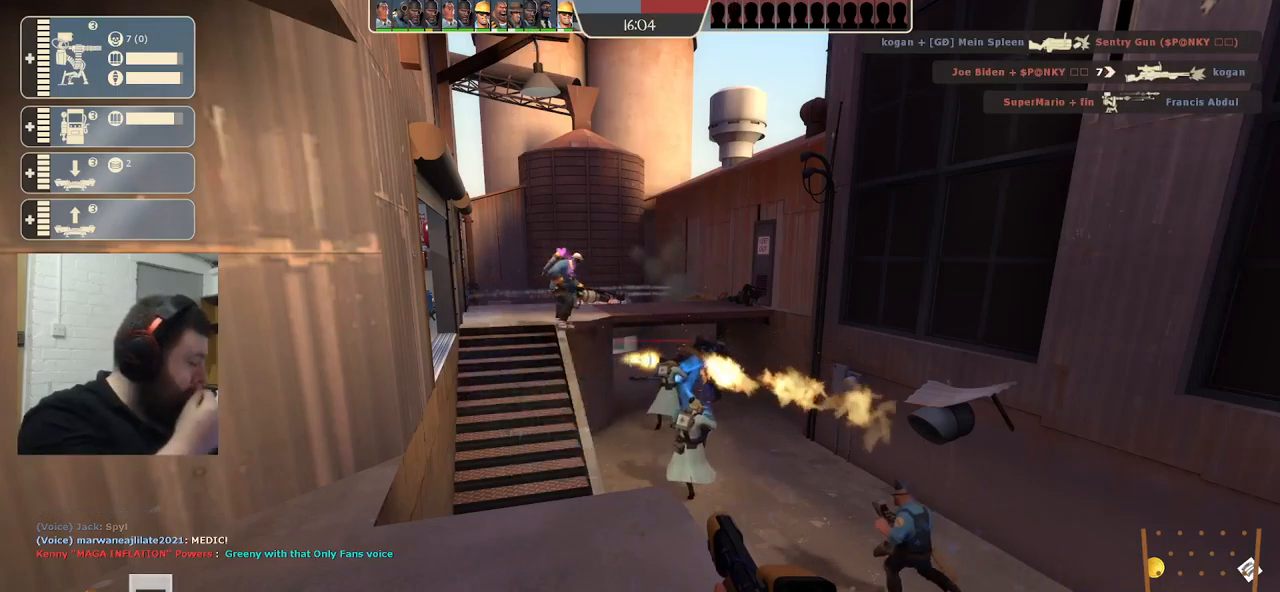
{"buttons": [], "left_stick": "center", "right_stick": "center", "events": []}
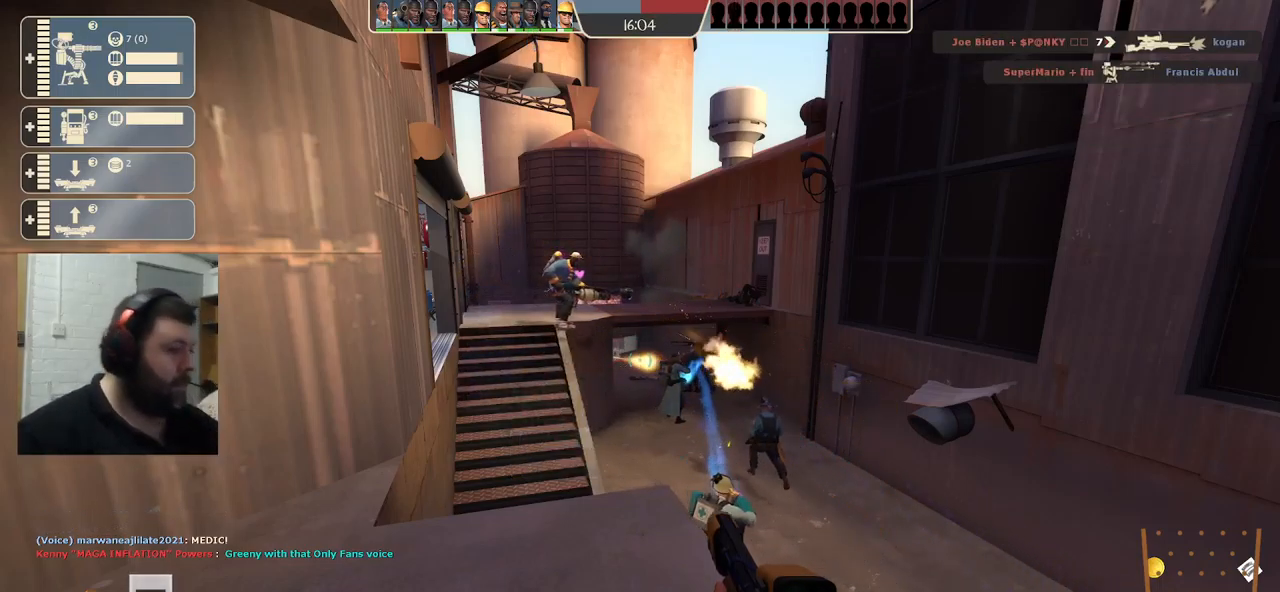
{"buttons": [], "left_stick": "center", "right_stick": "center", "events": []}
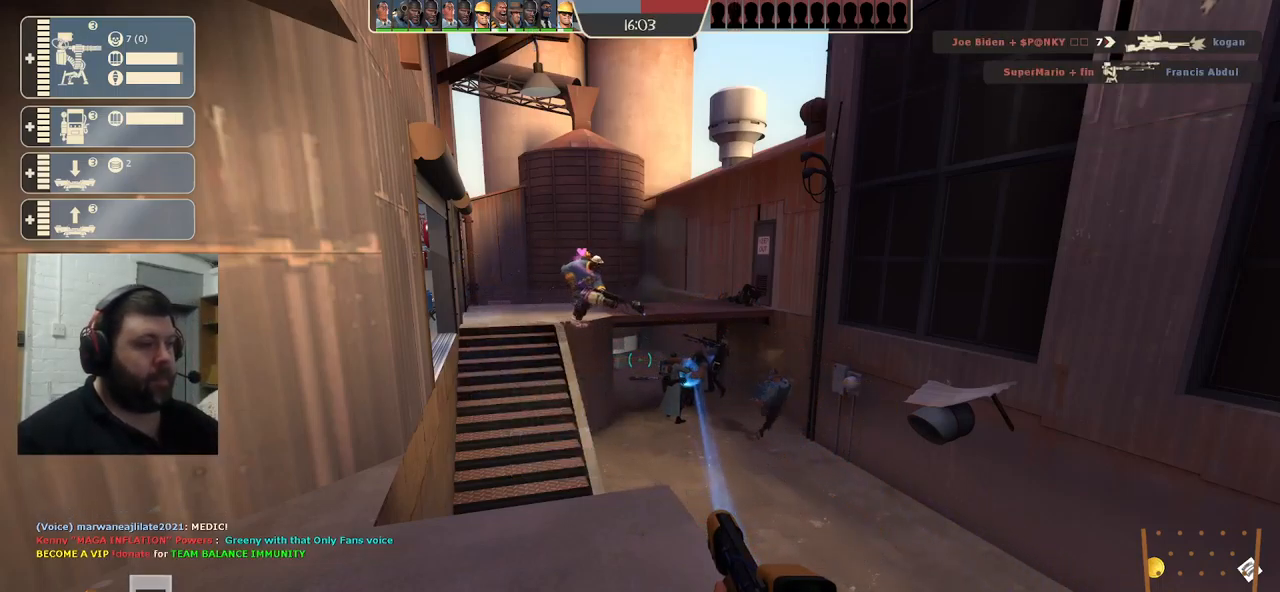
{"buttons": [], "left_stick": "center", "right_stick": "center", "events": []}
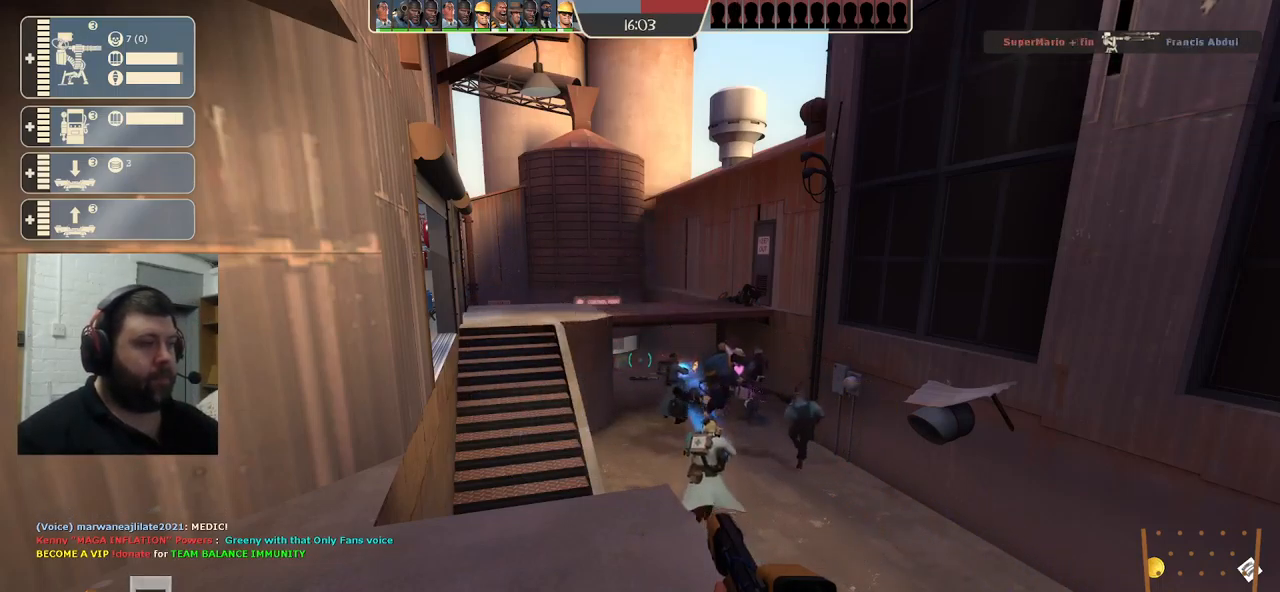
{"buttons": [], "left_stick": "center", "right_stick": "center", "events": [[167, "DPAD_DOWN", "down"], [267, "DPAD_DOWN", "up"]]}
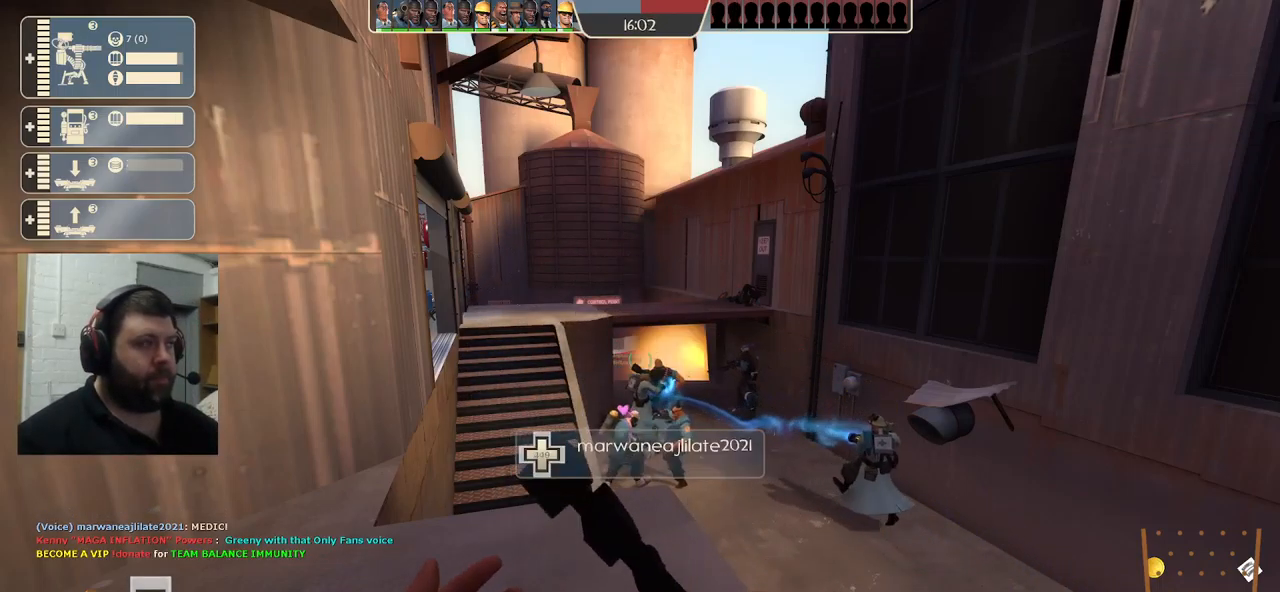
{"buttons": [], "left_stick": "center", "right_stick": "center", "events": []}
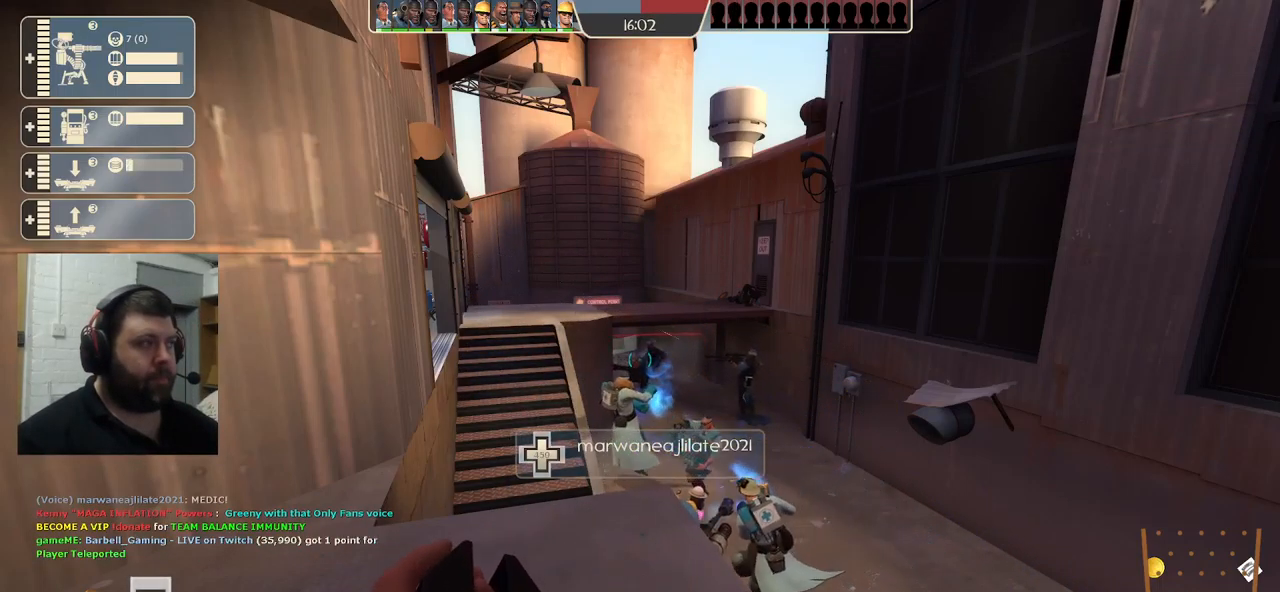
{"buttons": [], "left_stick": "center", "right_stick": "center", "events": []}
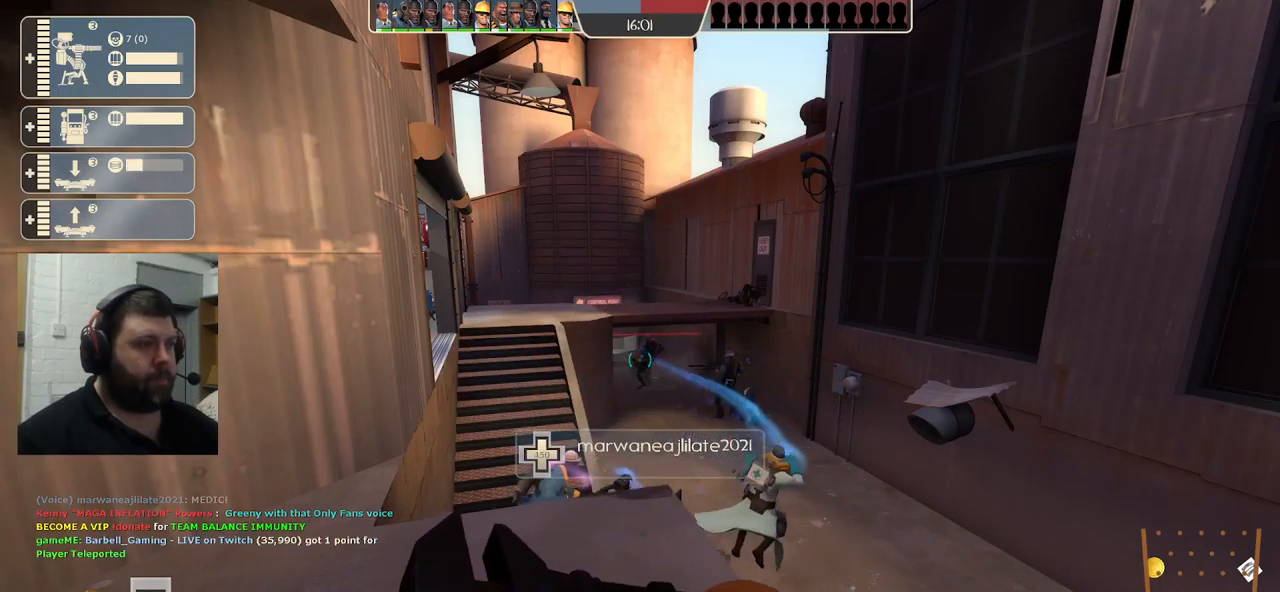
{"buttons": [], "left_stick": "center", "right_stick": "center", "events": []}
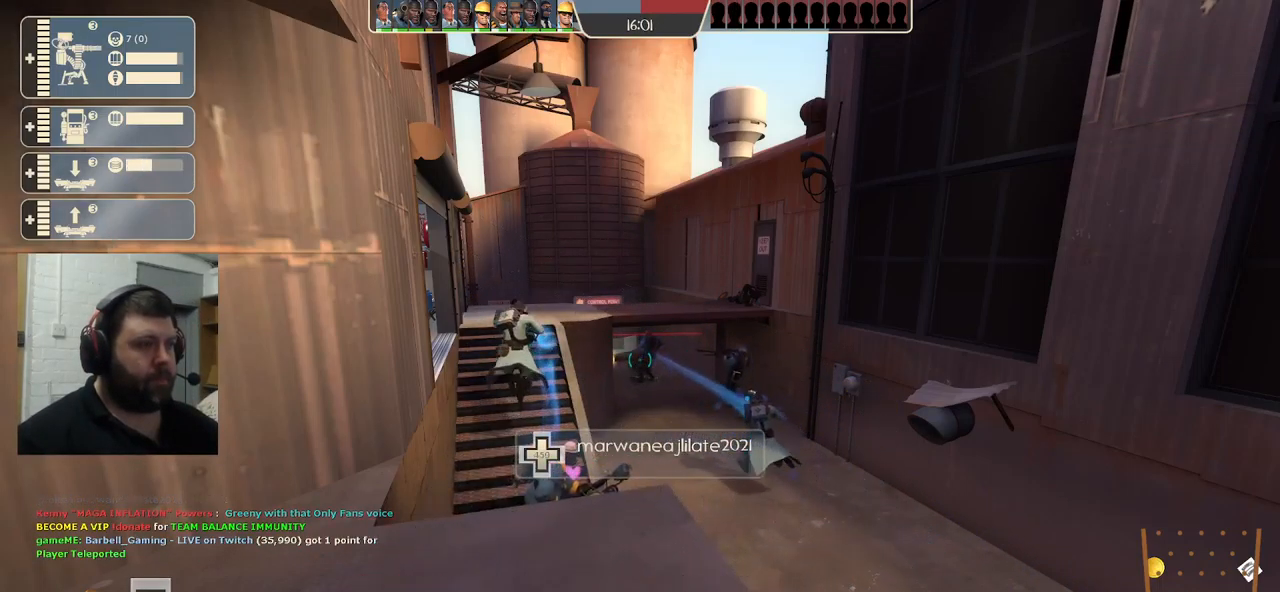
{"buttons": [], "left_stick": "center", "right_stick": "center", "events": []}
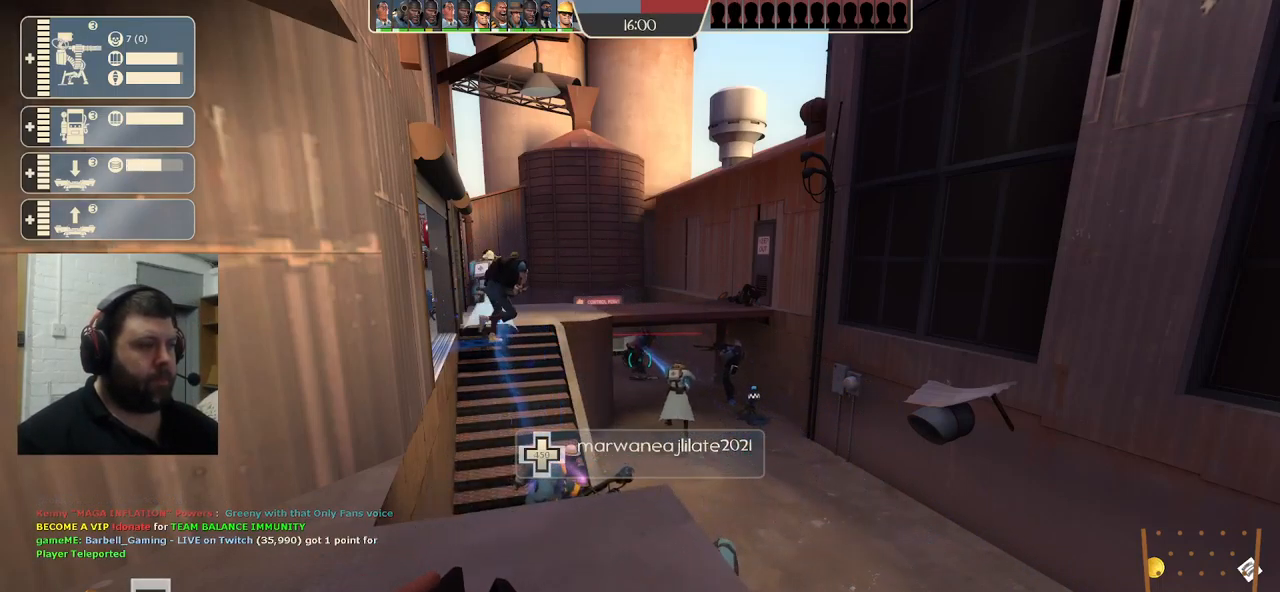
{"buttons": [], "left_stick": "center", "right_stick": "center", "events": []}
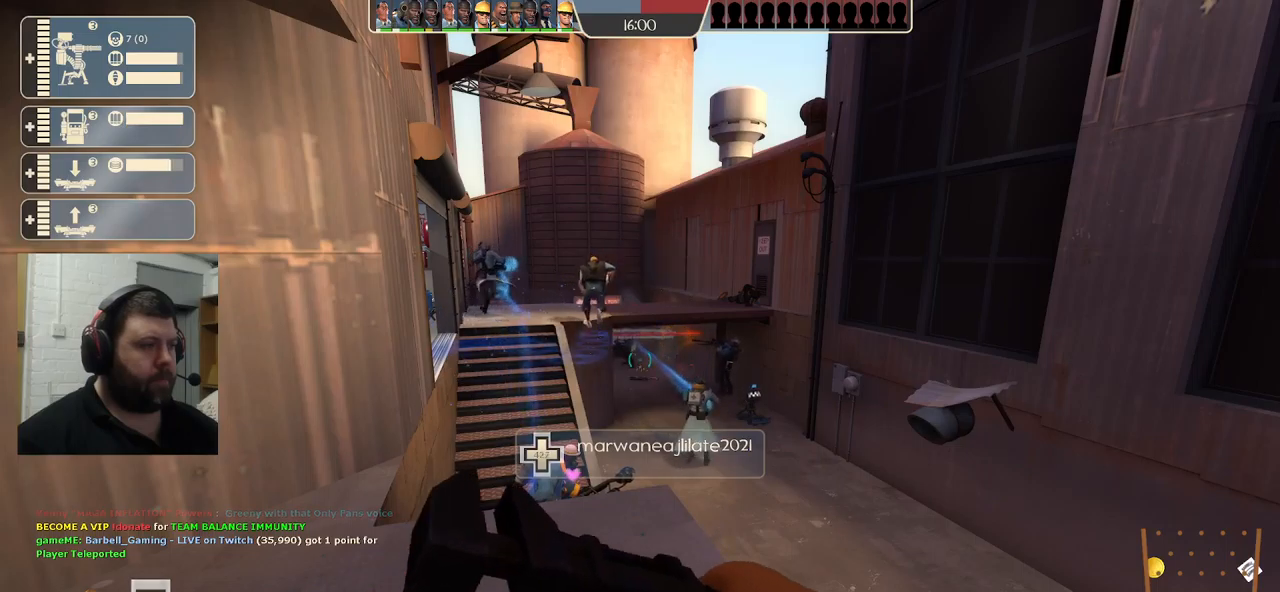
{"buttons": [], "left_stick": "center", "right_stick": "center", "events": []}
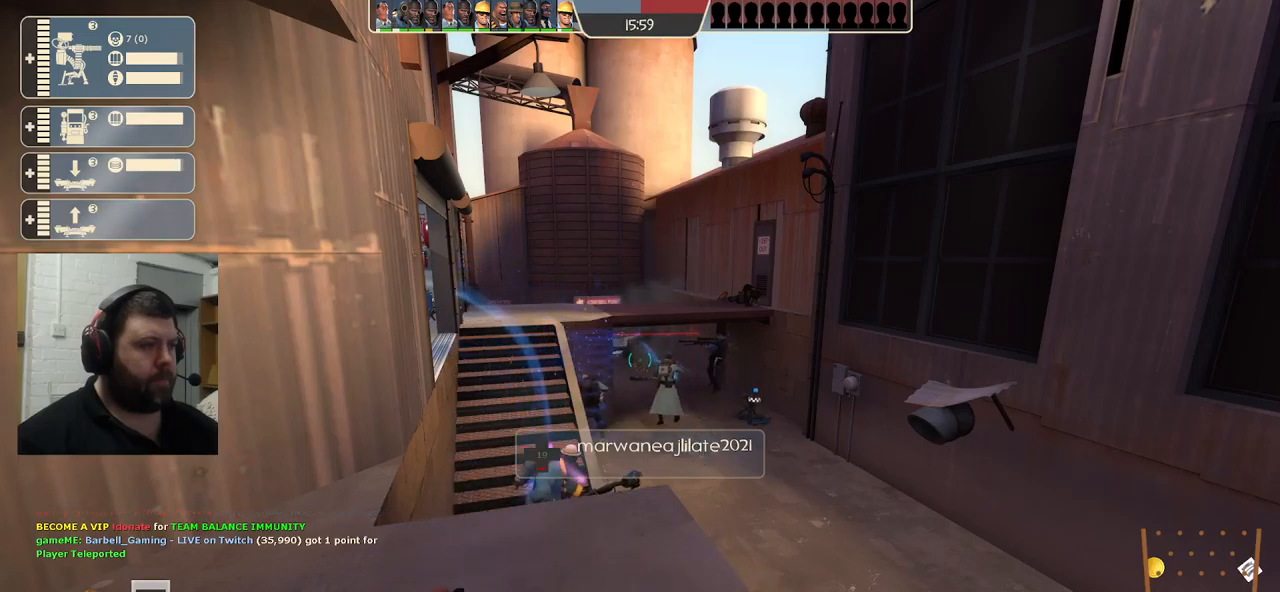
{"buttons": [], "left_stick": "center", "right_stick": "center", "events": [[250, "right_stick", "left"], [400, "right_stick", "center"]]}
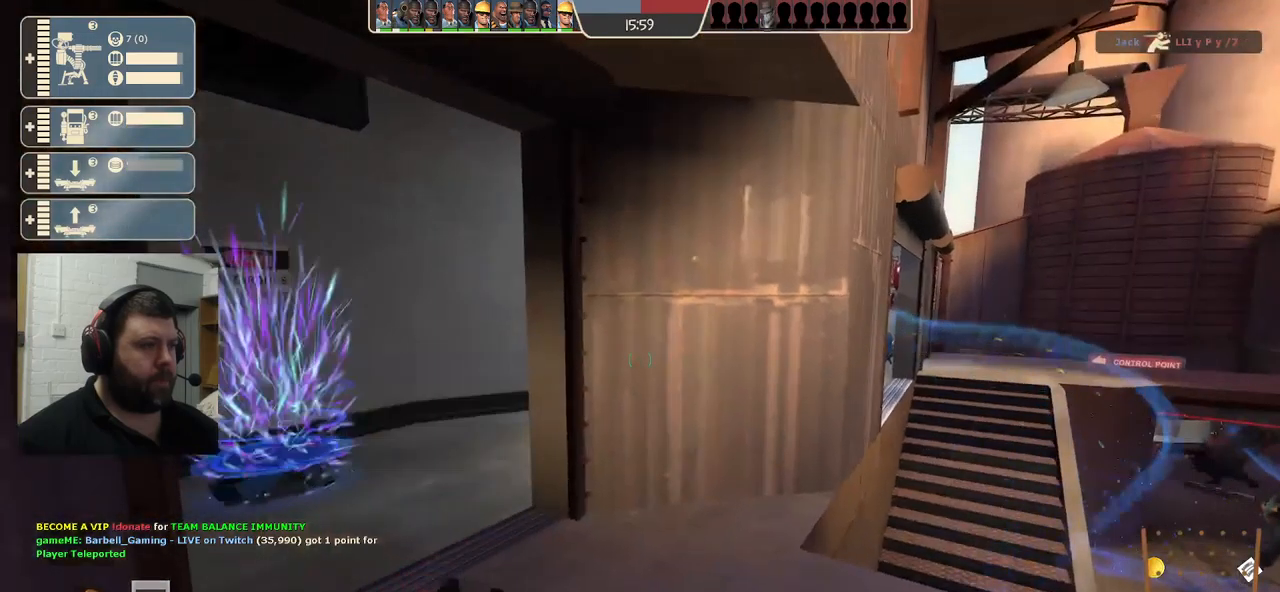
{"buttons": [], "left_stick": "center", "right_stick": "center", "events": []}
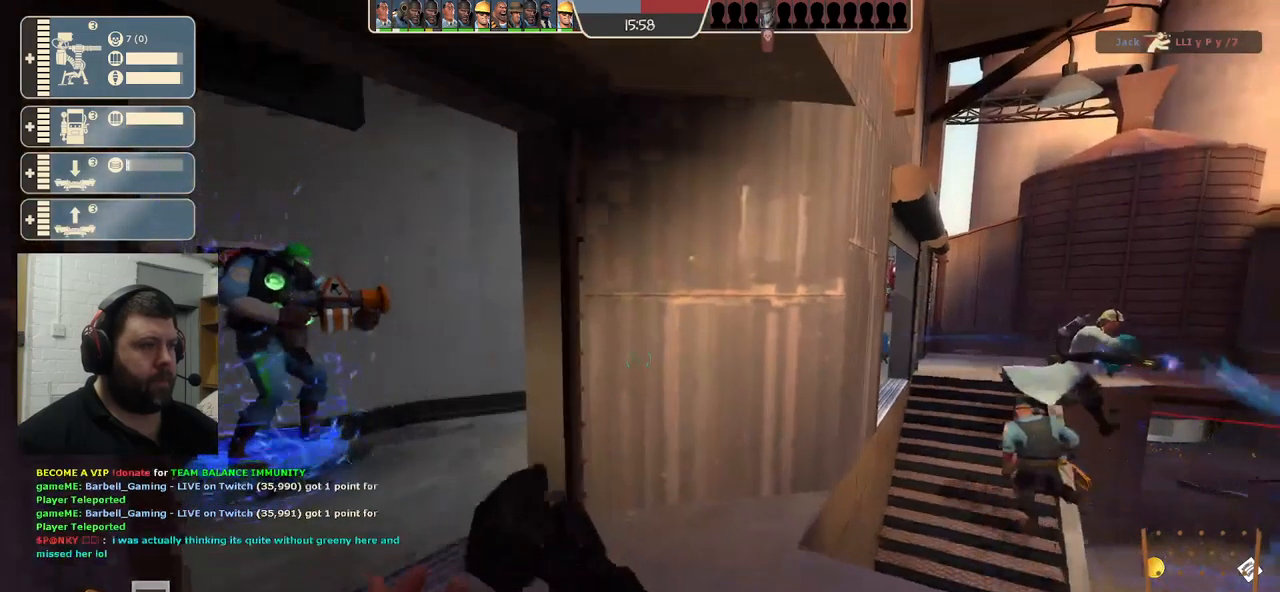
{"buttons": [], "left_stick": "center", "right_stick": "center", "events": [[50, "right_stick", "right"], [217, "right_stick", "center"]]}